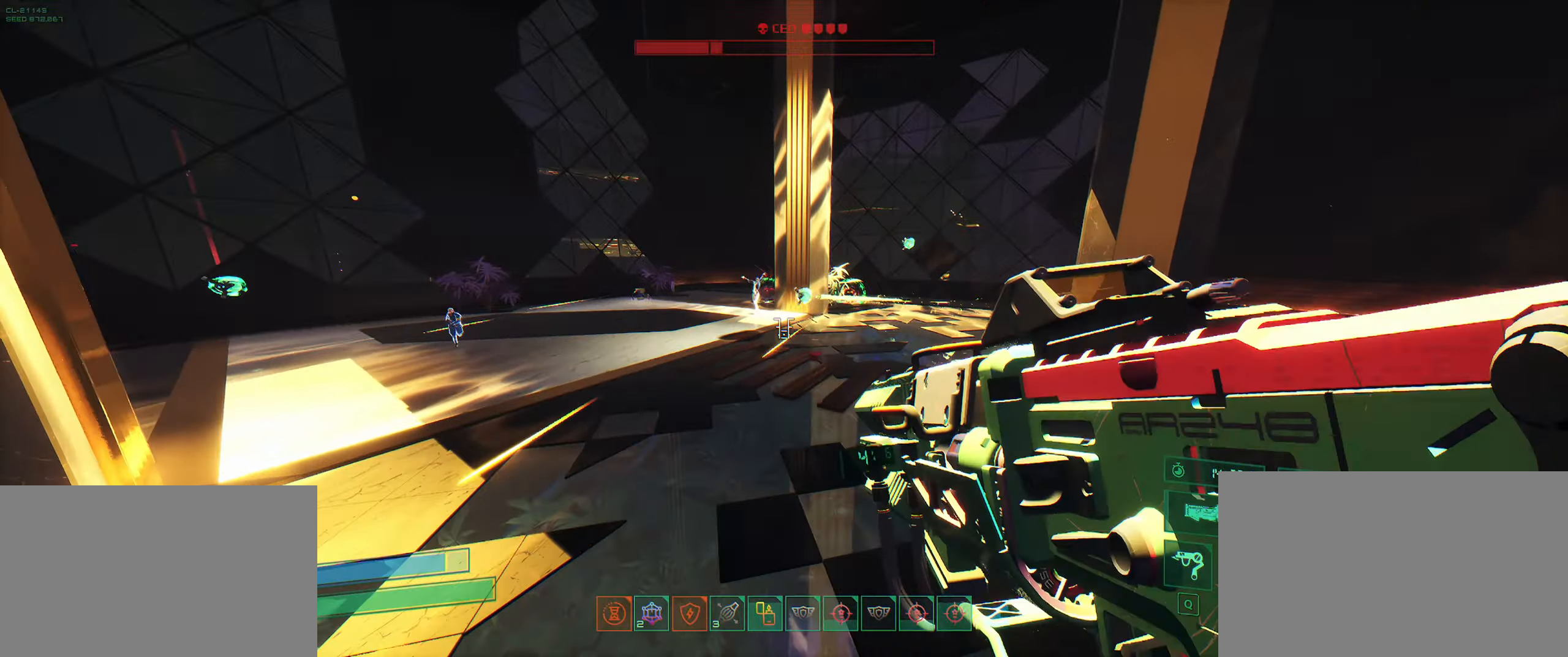
Gameplay with keyboard; each line is a JSON object with the keys held at the frame after it. "events" lists presses ("down") and releases ("up") of "2", "3", "4", "5", "6", "7", "8", "a", "b", "c", "ctrl", "d", "e", "f", "g", "q", "r", "s", "shift", "space", "t", "v", "w", "x" and "z" between this image and that frame as [ms after this image, input, new state], when the widget could be followed in between. No other keys are recorded. Mouse input is not recorded.
{"keys": ["space", "w"], "events": [[150, "a", "down"], [417, "a", "up"], [450, "space", "down"]]}
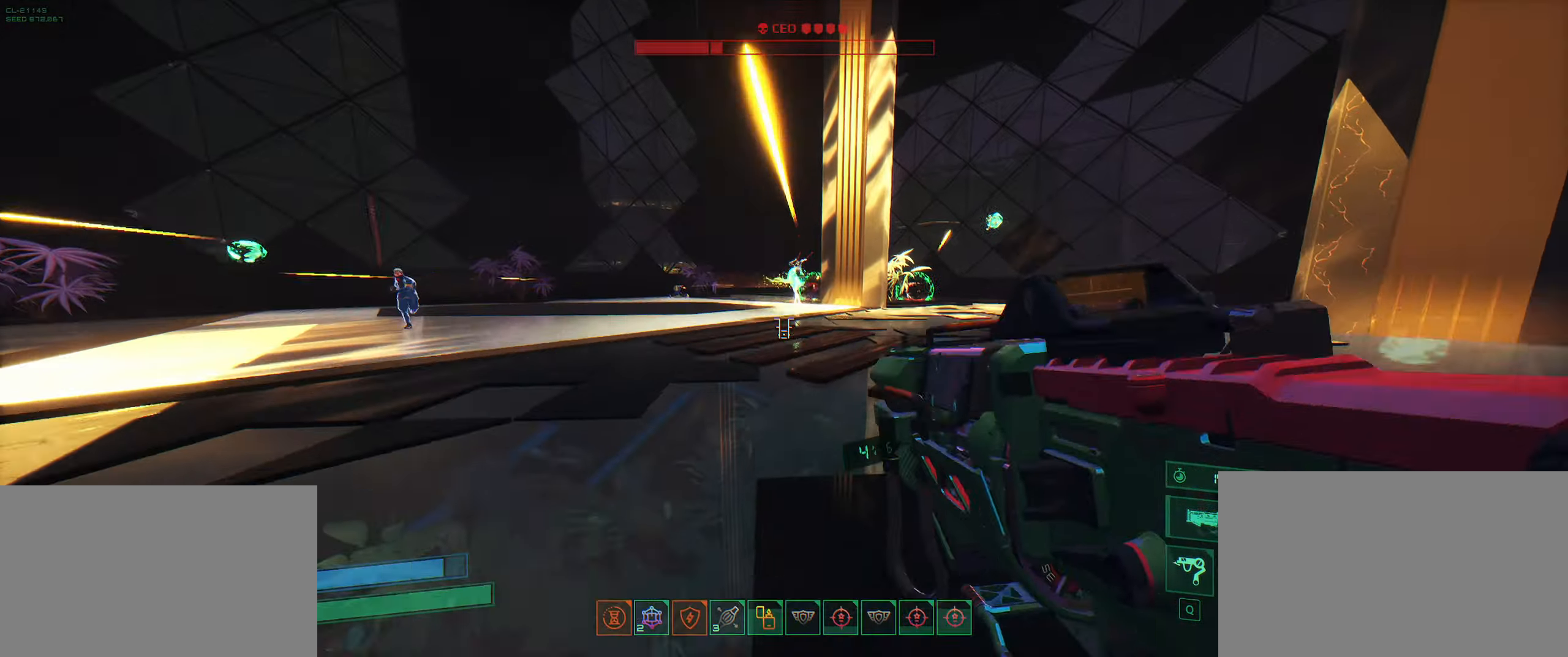
{"keys": ["w"], "events": [[67, "space", "up"], [250, "q", "down"], [350, "q", "up"]]}
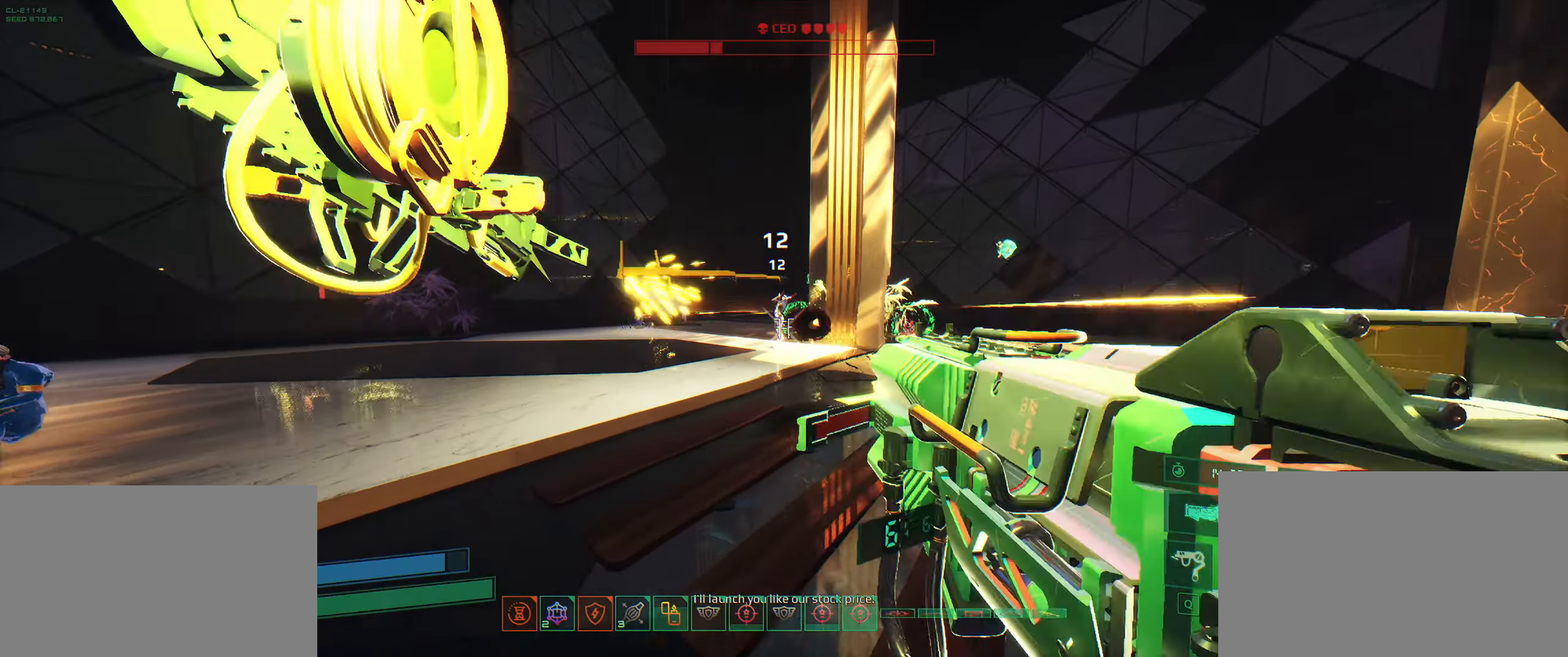
{"keys": ["a", "w"], "events": [[50, "ctrl", "down"], [217, "ctrl", "up"], [233, "space", "down"], [300, "space", "up"], [333, "a", "down"]]}
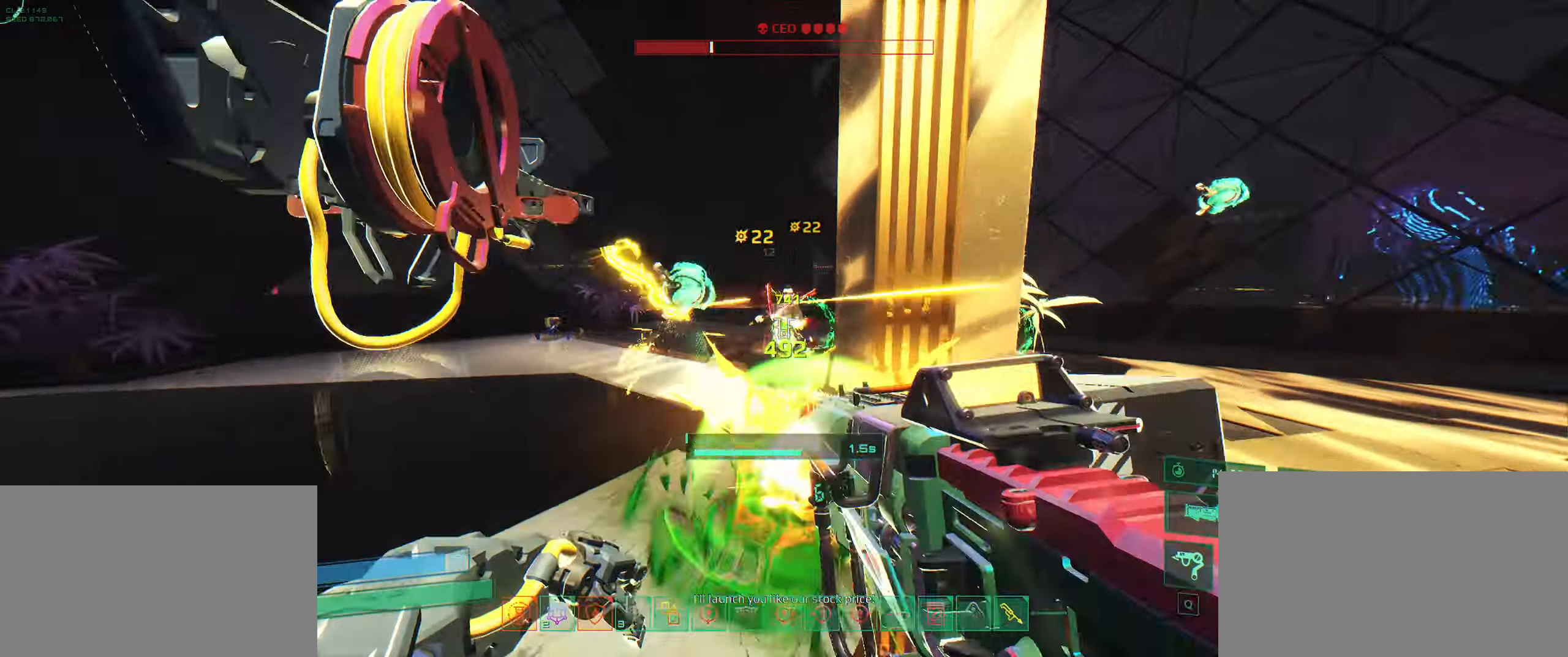
{"keys": ["a", "s"], "events": [[33, "a", "up"], [133, "ctrl", "down"], [200, "a", "down"], [200, "w", "up"], [233, "ctrl", "up"], [300, "s", "down"]]}
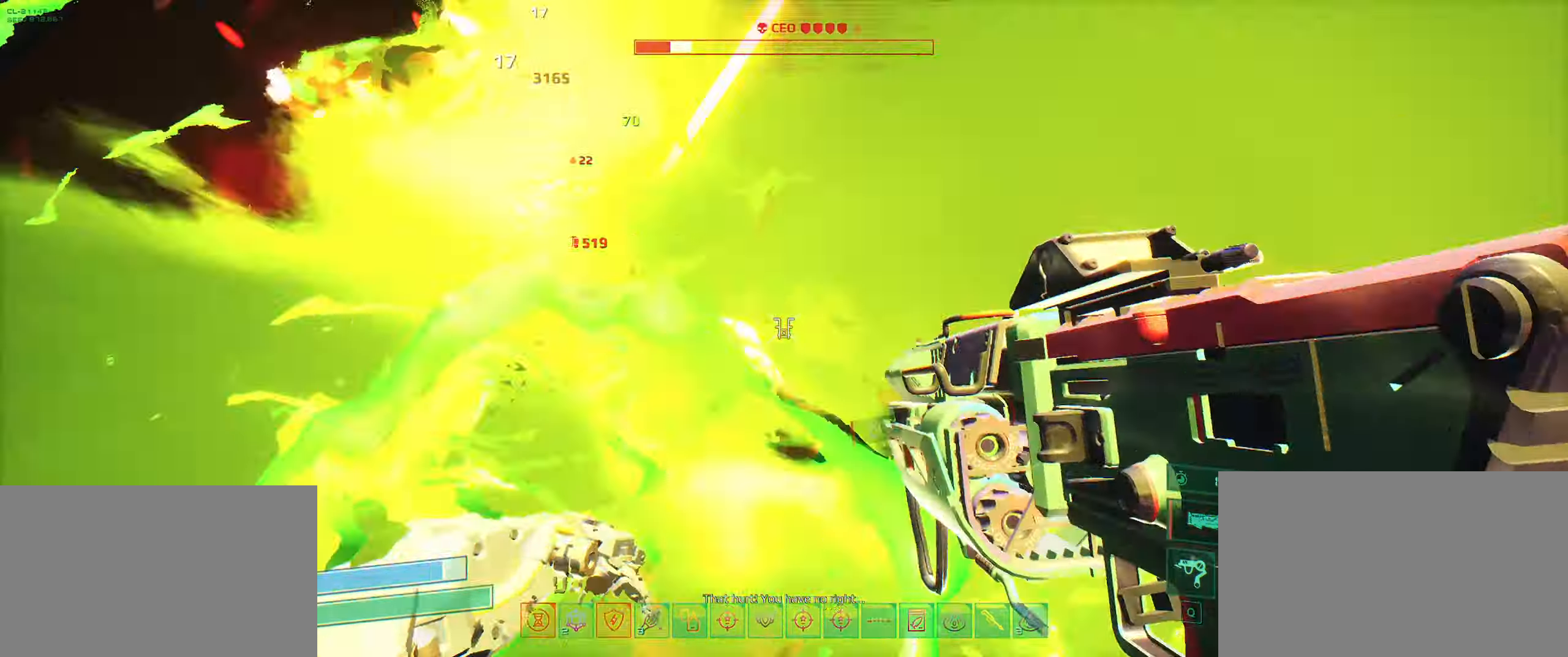
{"keys": ["s"], "events": [[100, "space", "down"], [133, "a", "up"], [183, "a", "down"], [217, "a", "up"], [217, "space", "up"]]}
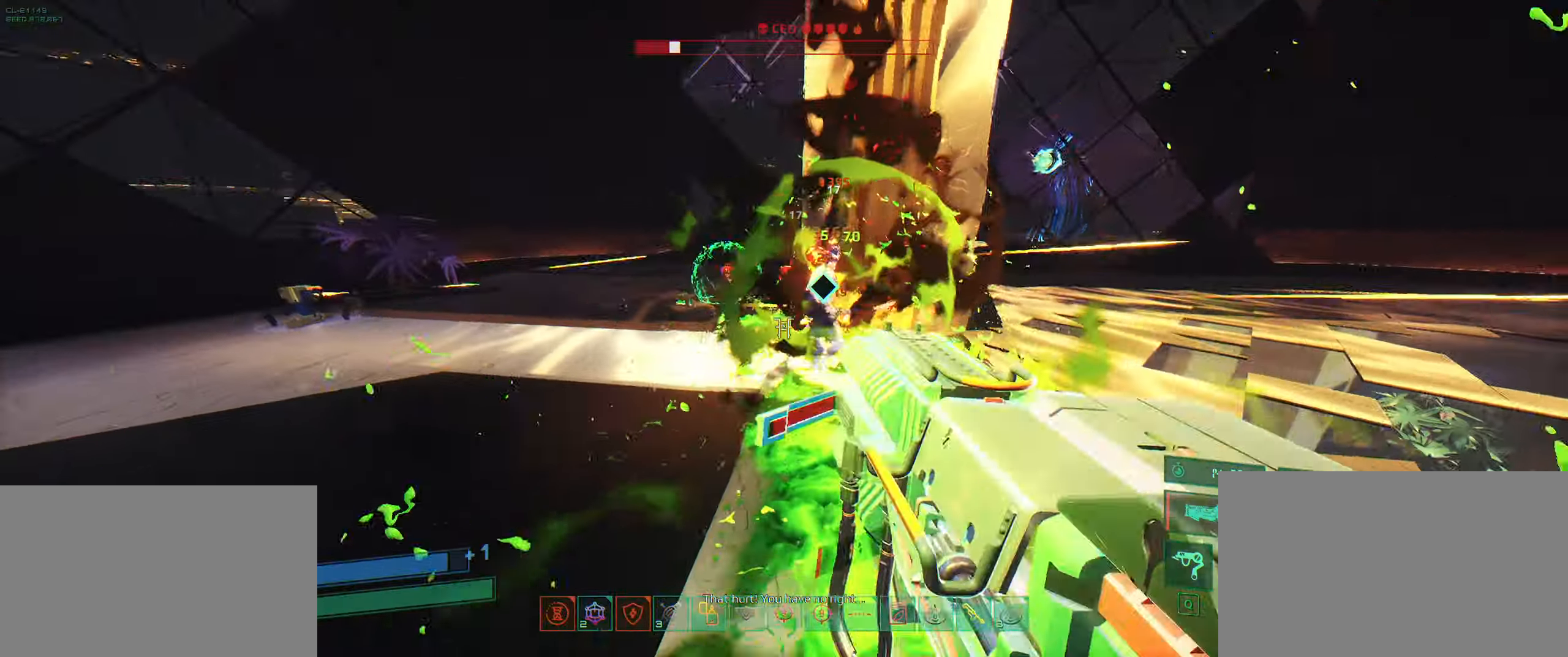
{"keys": ["a", "s", "space"], "events": [[150, "a", "down"], [450, "space", "down"]]}
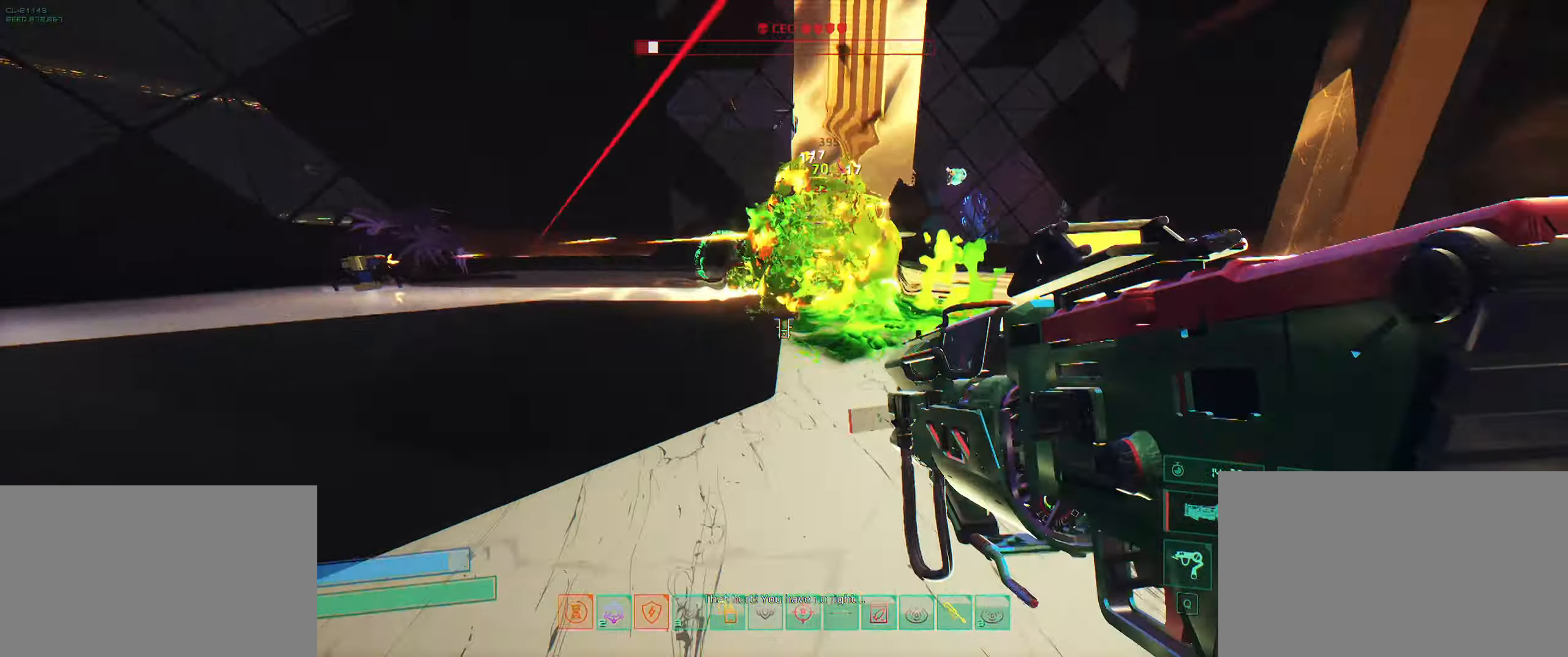
{"keys": ["a", "ctrl", "s"], "events": [[50, "space", "up"], [467, "ctrl", "down"]]}
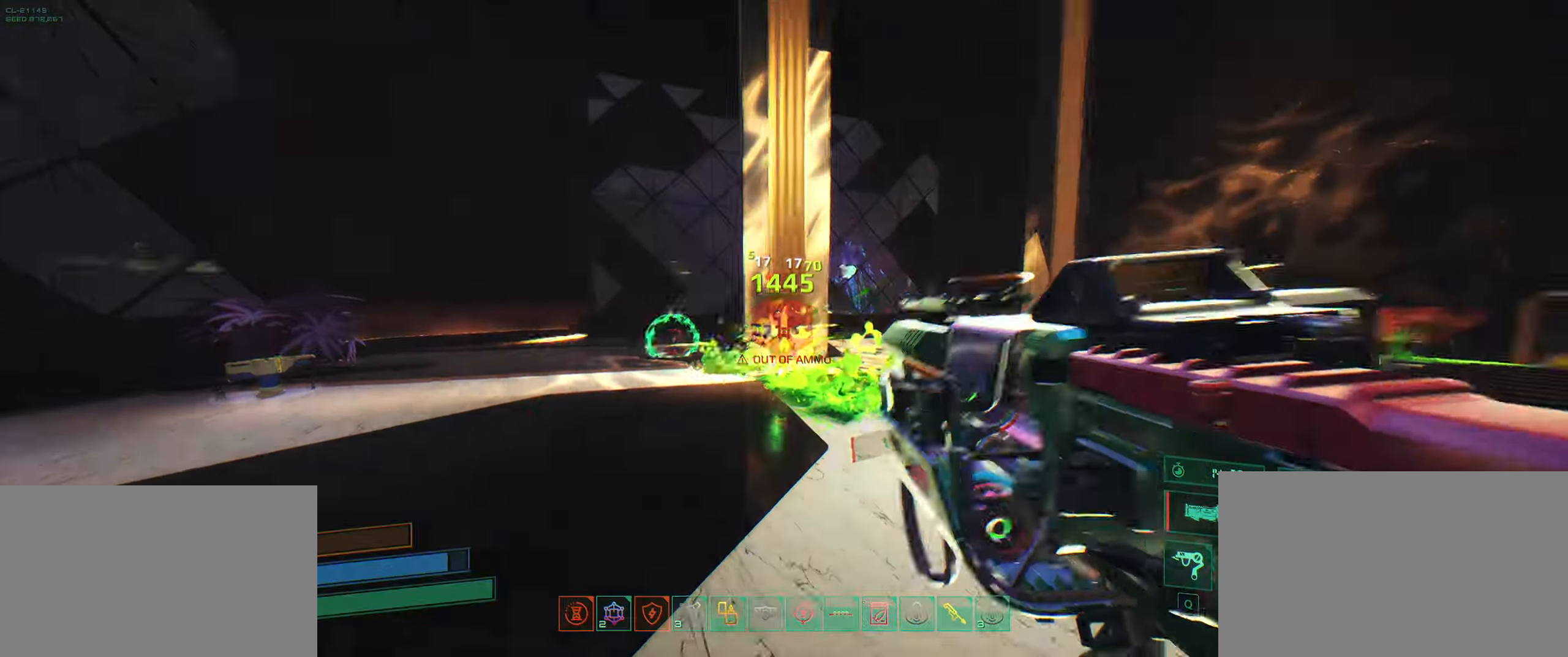
{"keys": ["a", "s"], "events": [[134, "ctrl", "up"], [217, "a", "up"], [434, "a", "down"]]}
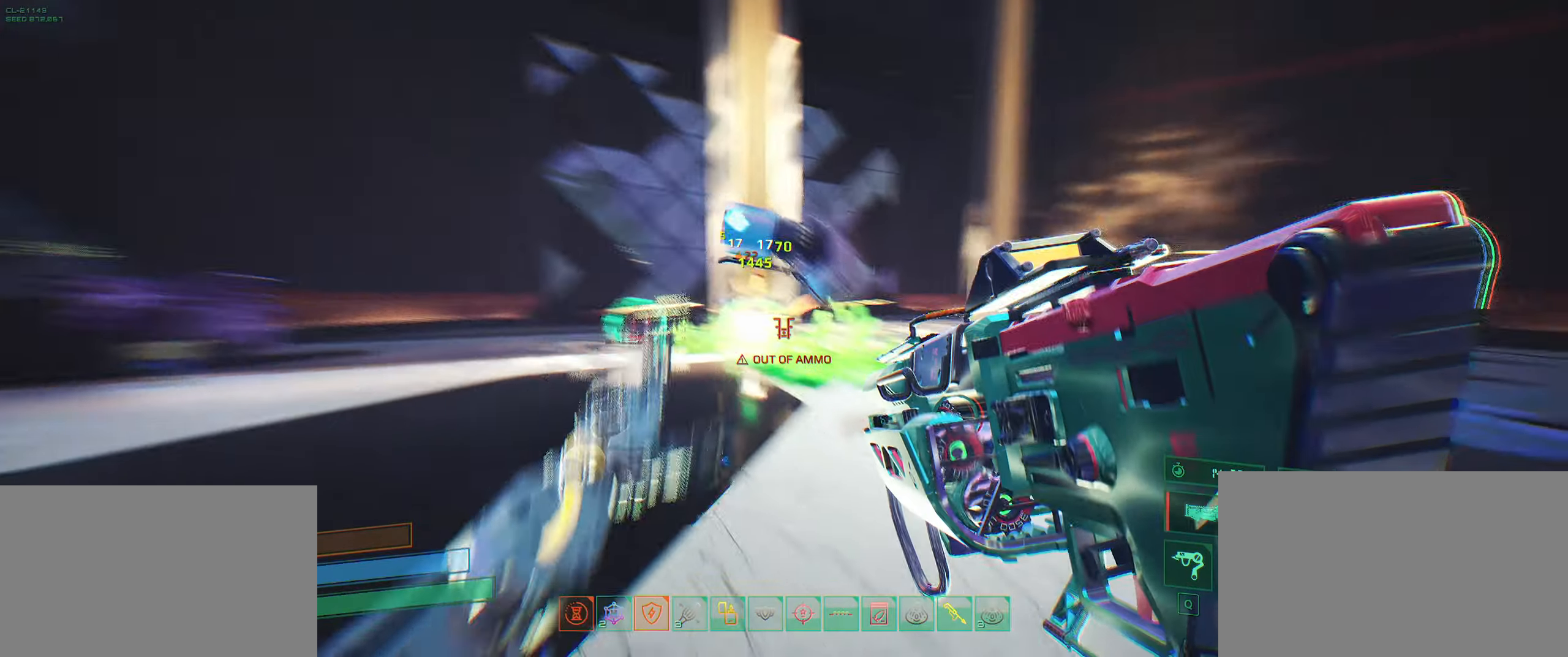
{"keys": ["d"], "events": [[117, "a", "up"], [134, "d", "down"], [150, "s", "up"]]}
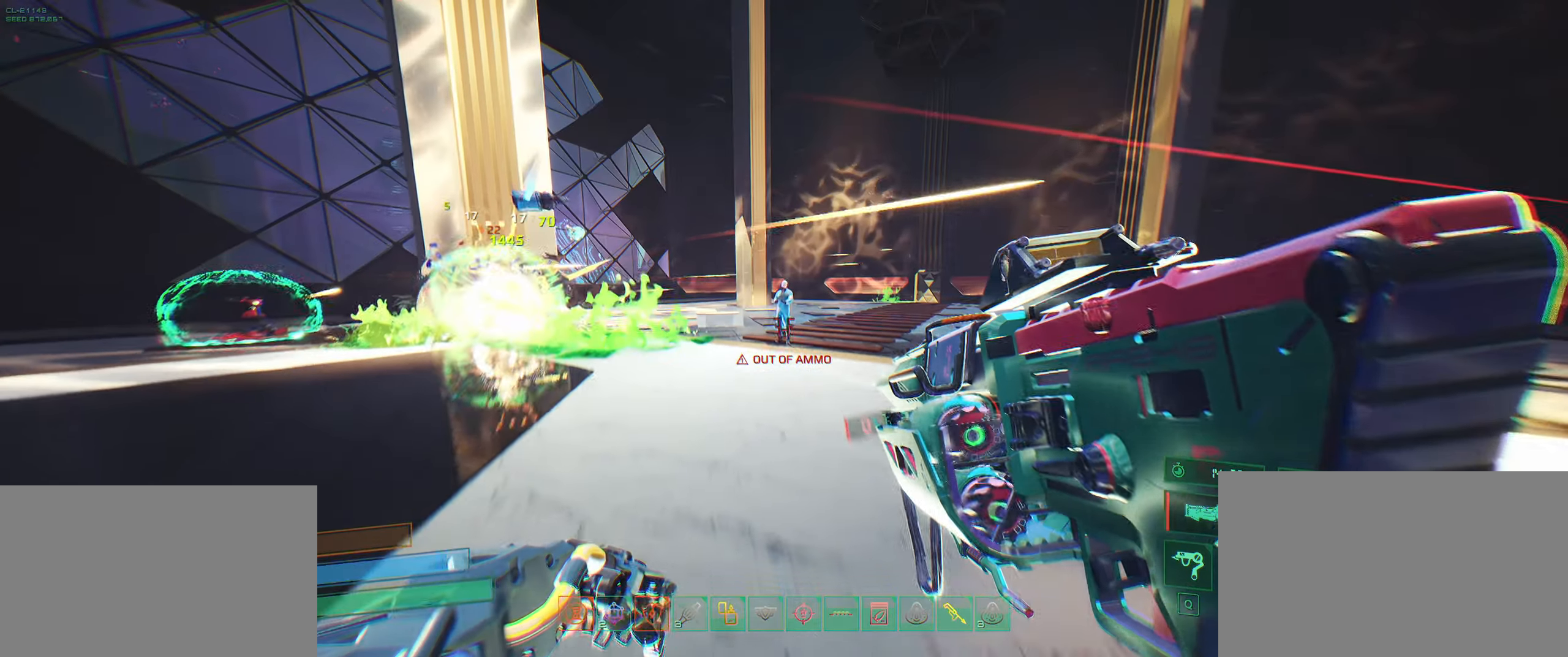
{"keys": [], "events": [[50, "d", "up"]]}
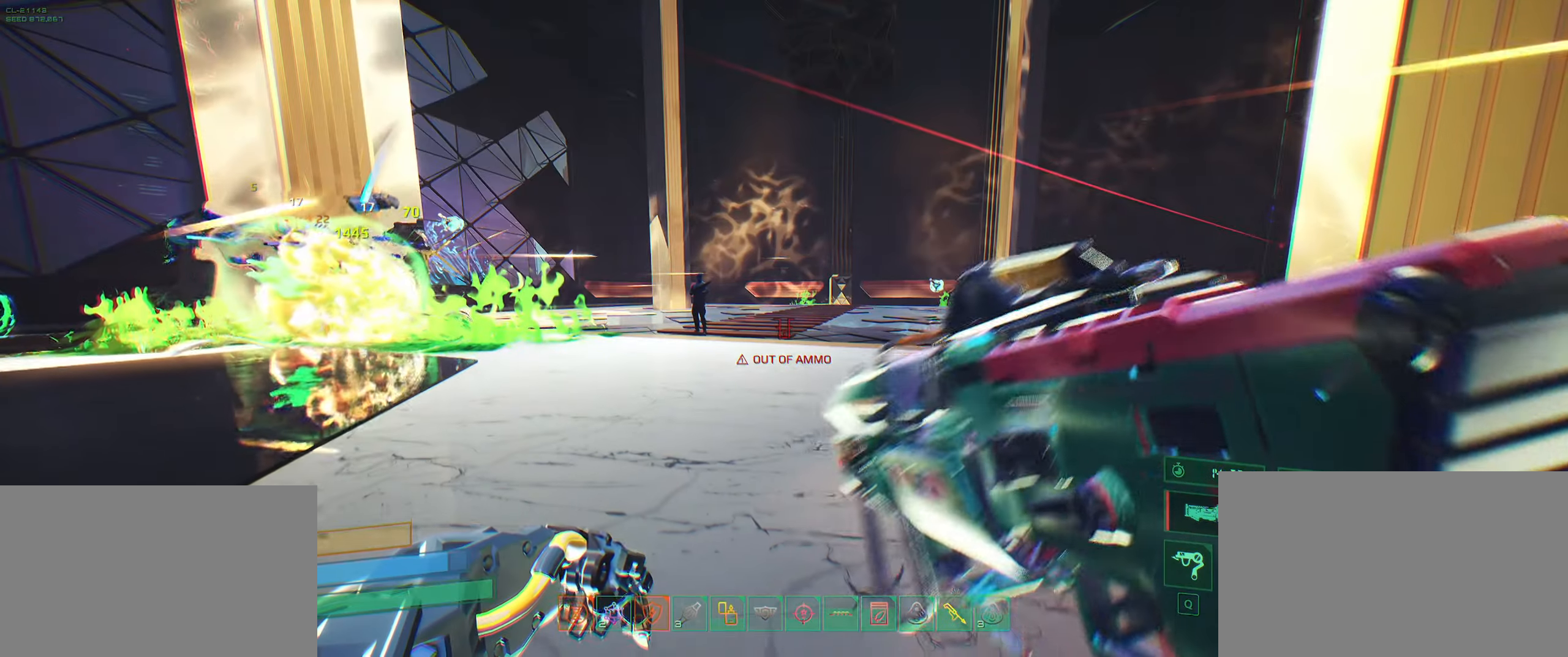
{"keys": [], "events": []}
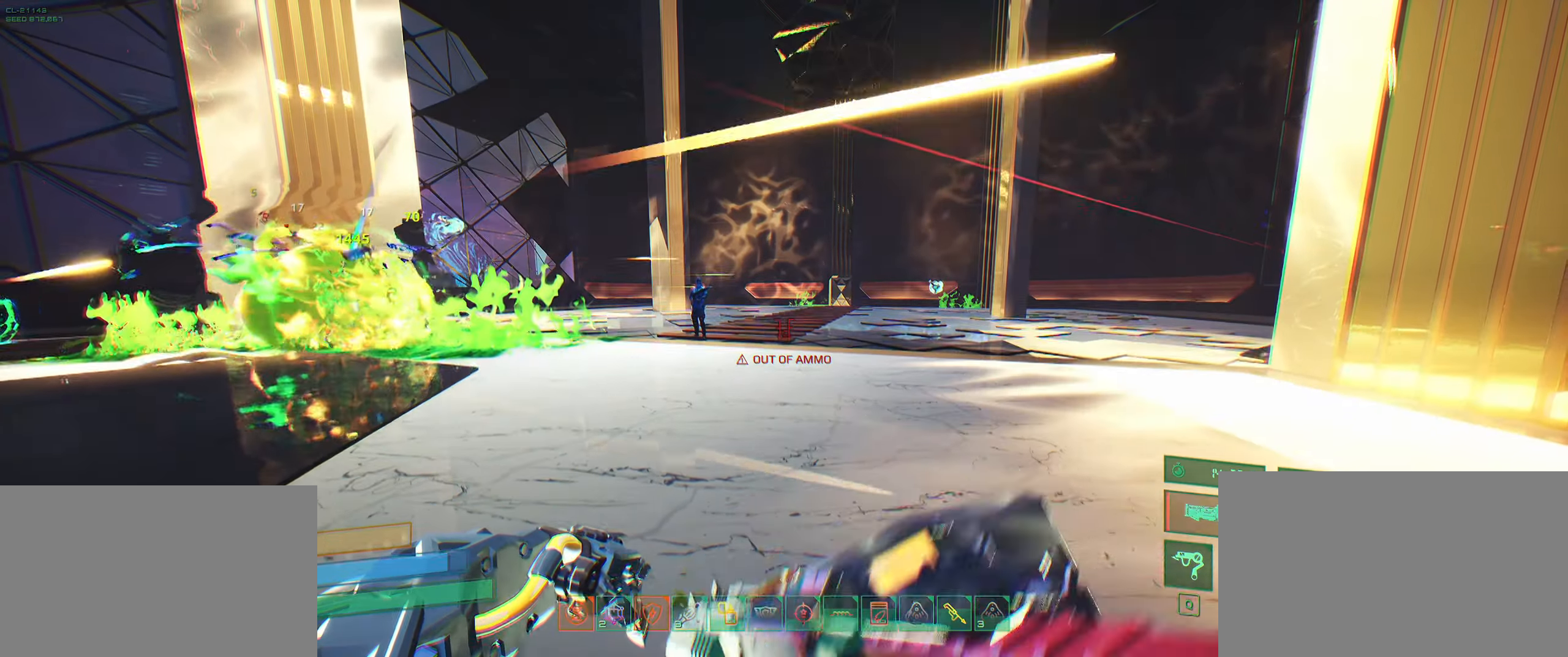
{"keys": [], "events": []}
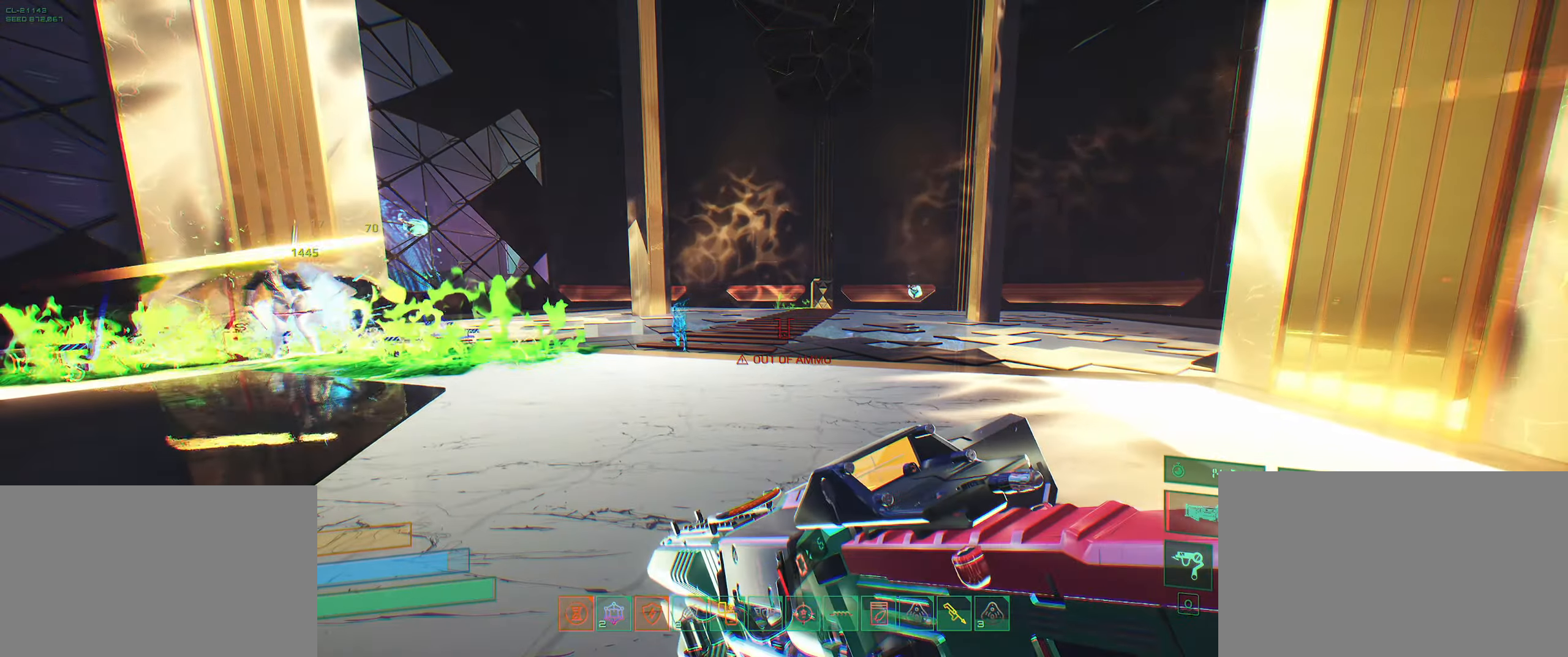
{"keys": [], "events": []}
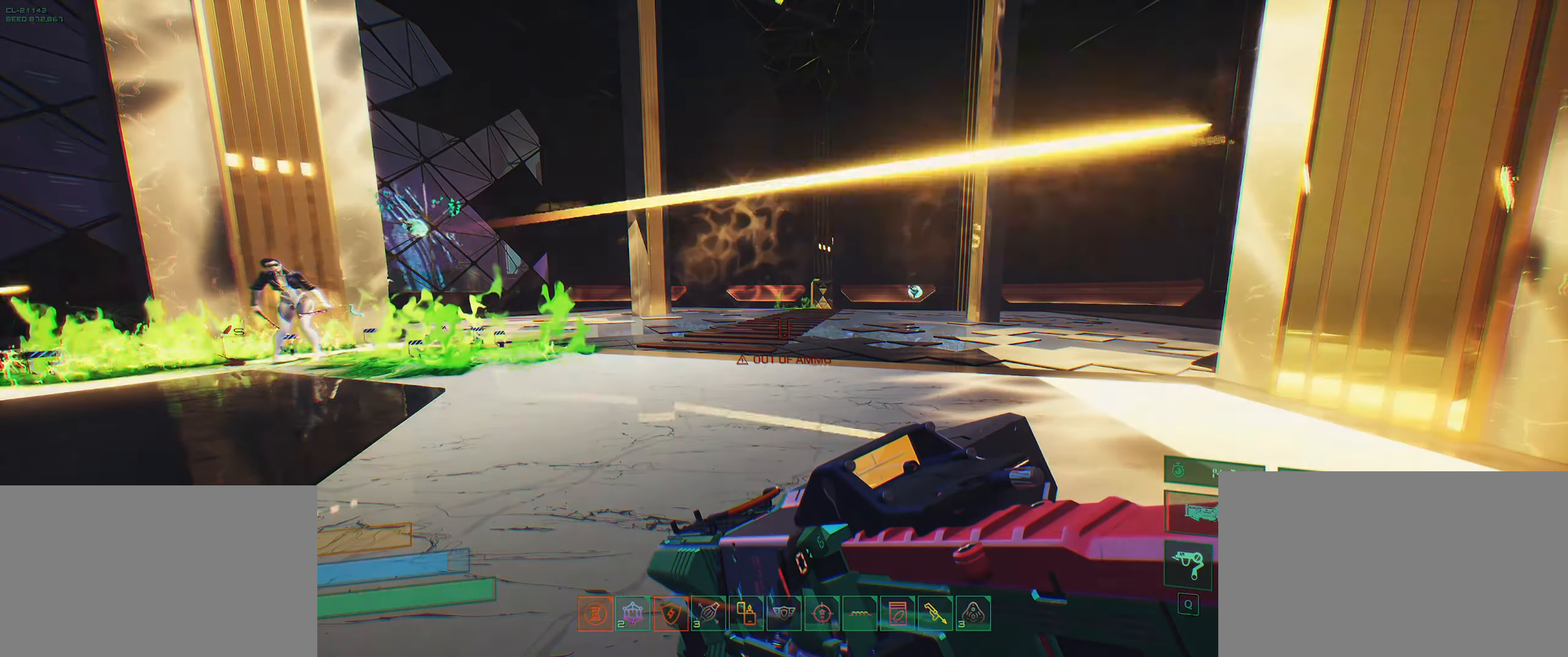
{"keys": [], "events": []}
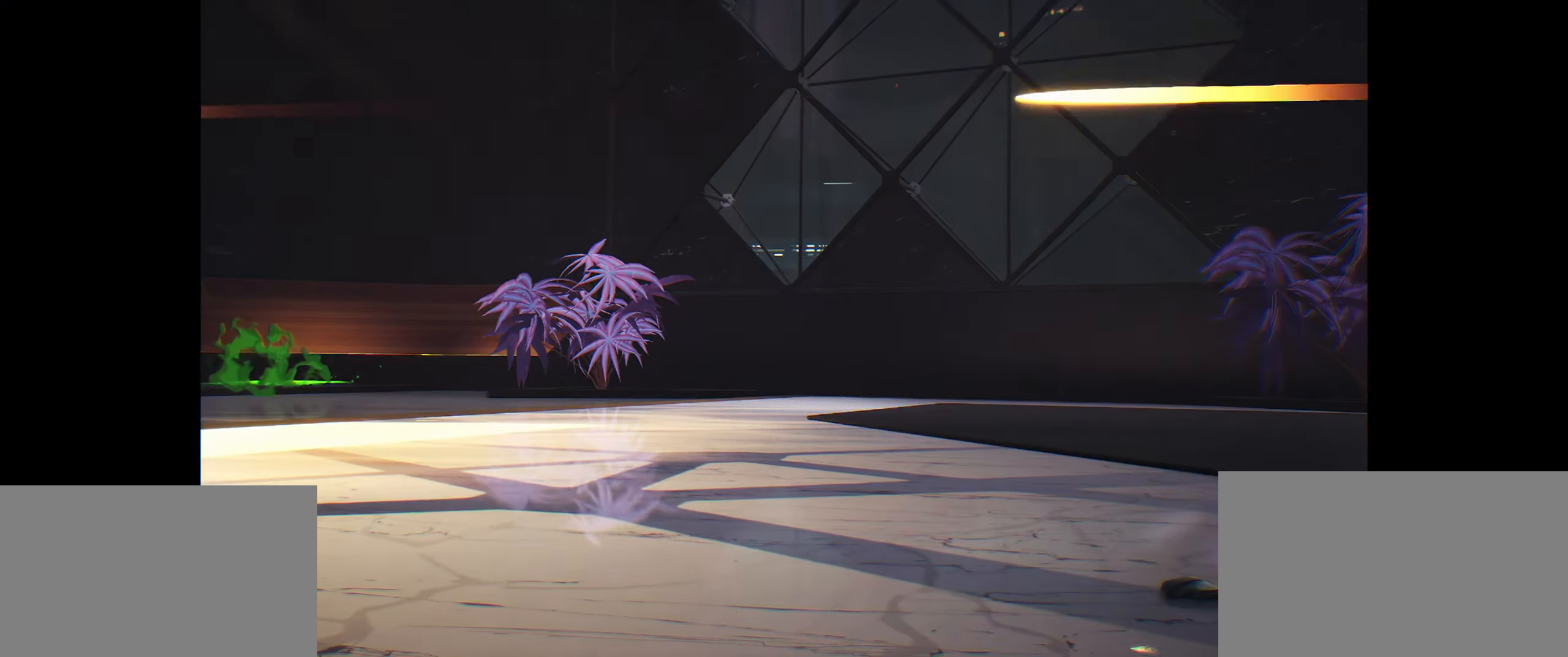
{"keys": [], "events": []}
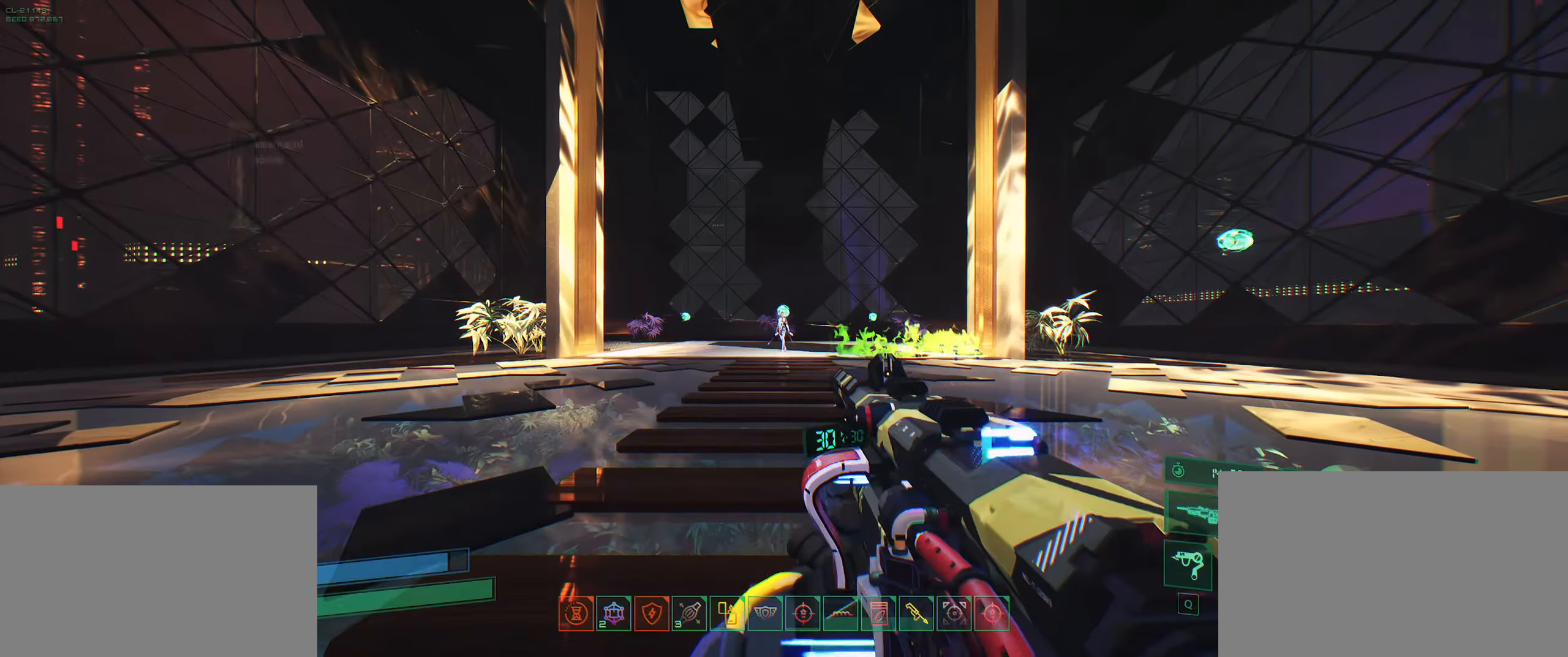
{"keys": ["d"], "events": [[34, "w", "down"], [267, "space", "down"], [417, "space", "up"], [434, "d", "down"], [450, "w", "up"]]}
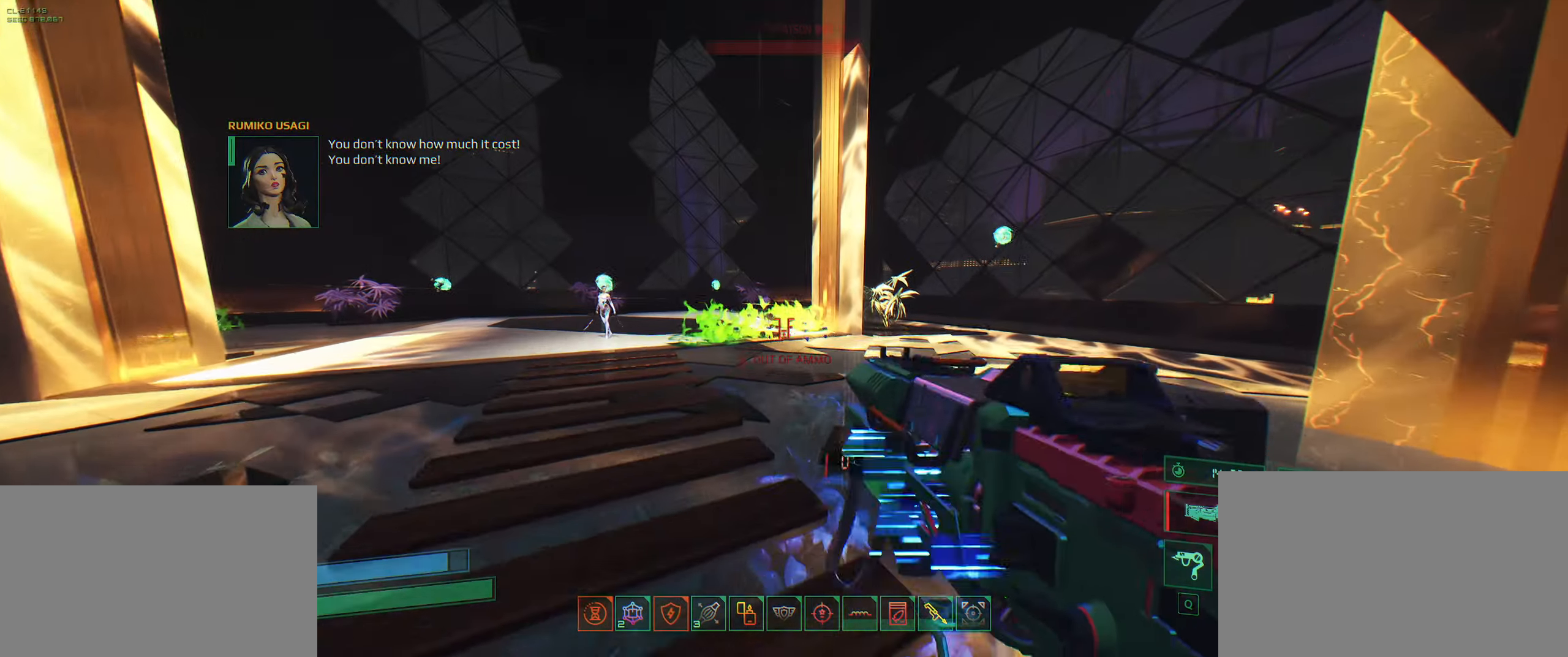
{"keys": ["shift", "w"], "events": [[217, "w", "down"], [250, "d", "up"], [317, "shift", "down"]]}
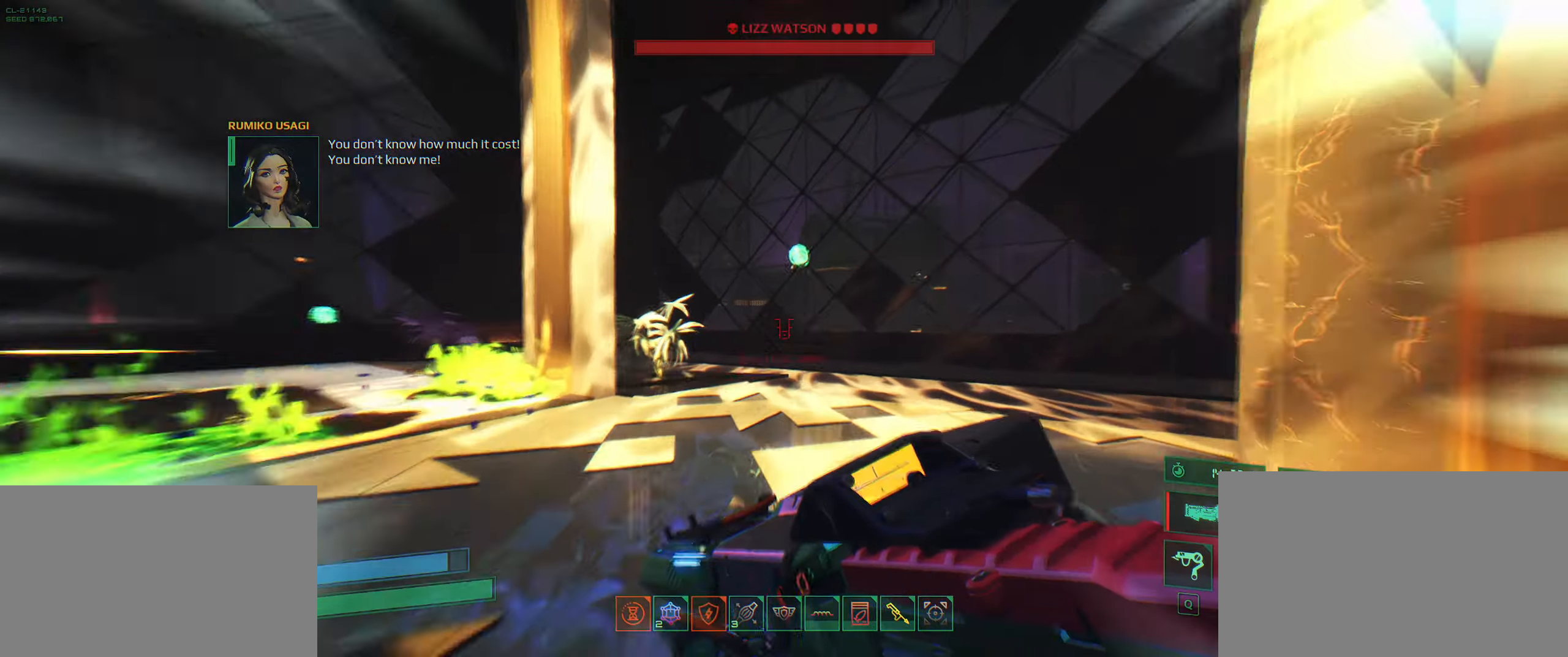
{"keys": ["w"], "events": [[34, "shift", "up"]]}
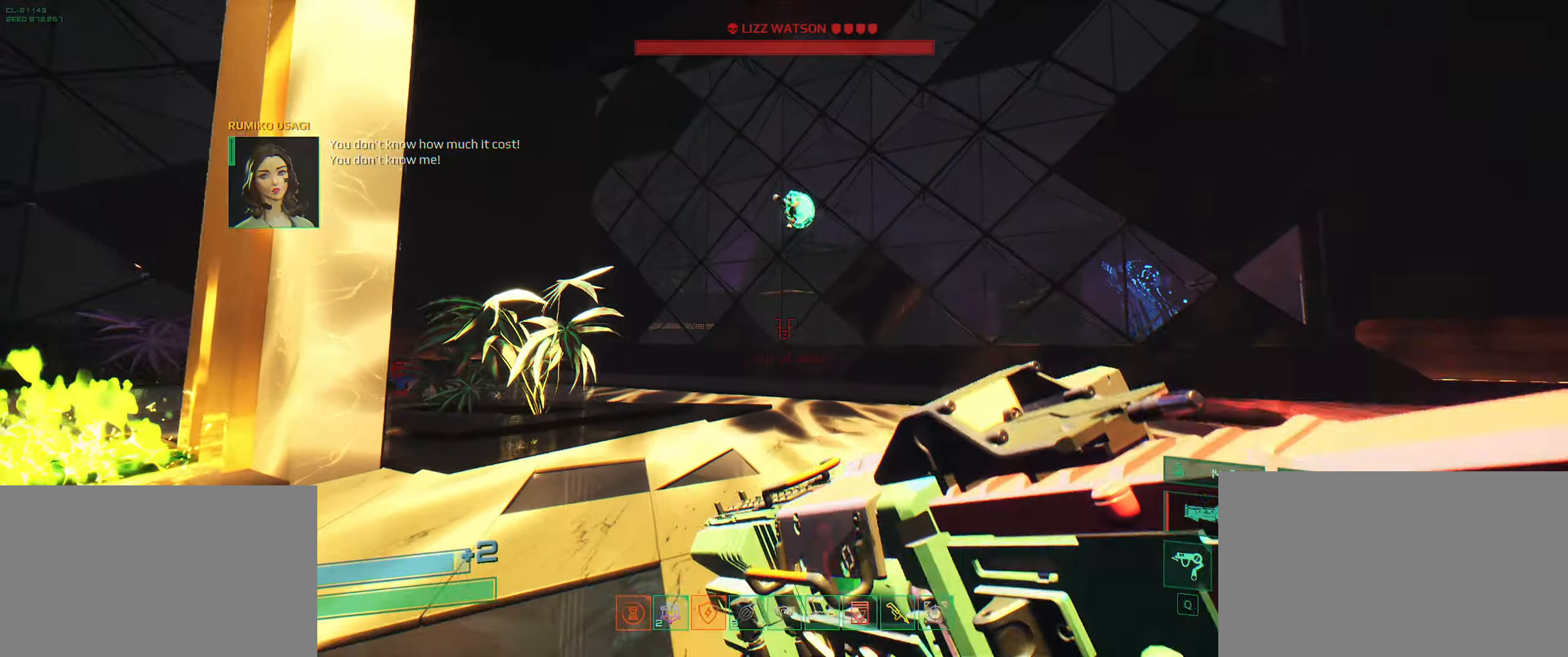
{"keys": ["space", "w"], "events": [[100, "space", "down"], [183, "space", "up"], [266, "space", "down"], [400, "e", "down"], [400, "space", "up"], [466, "space", "down"], [500, "e", "up"]]}
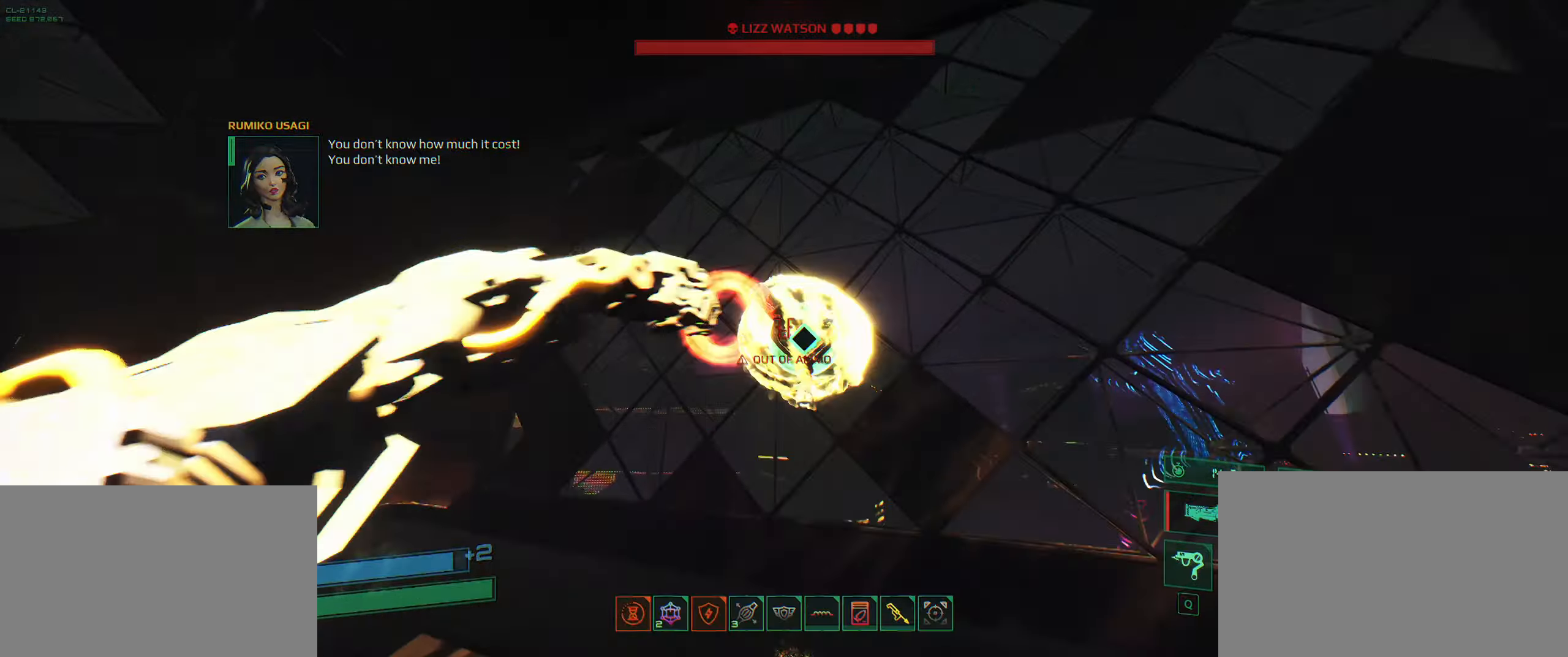
{"keys": ["w"], "events": [[100, "space", "up"], [233, "shift", "down"], [366, "shift", "up"]]}
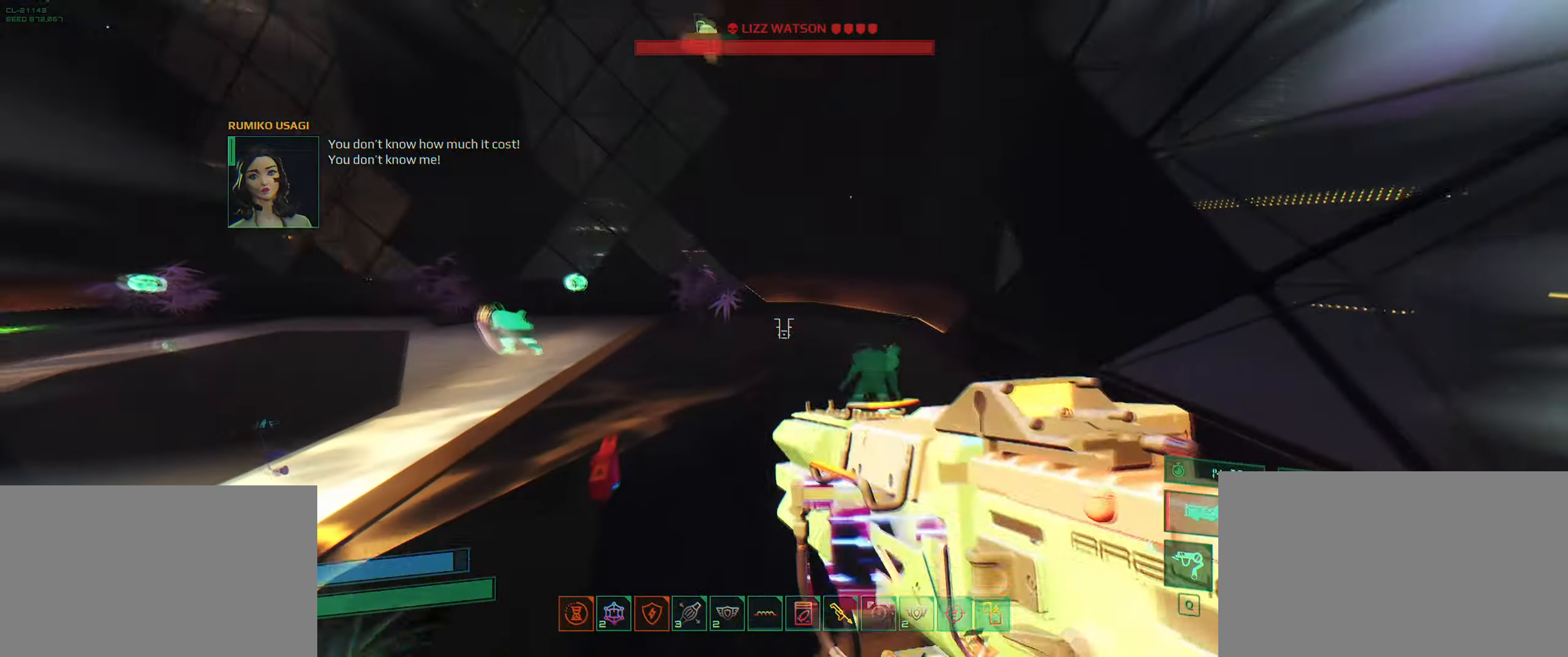
{"keys": ["w"], "events": [[66, "shift", "down"], [216, "shift", "up"]]}
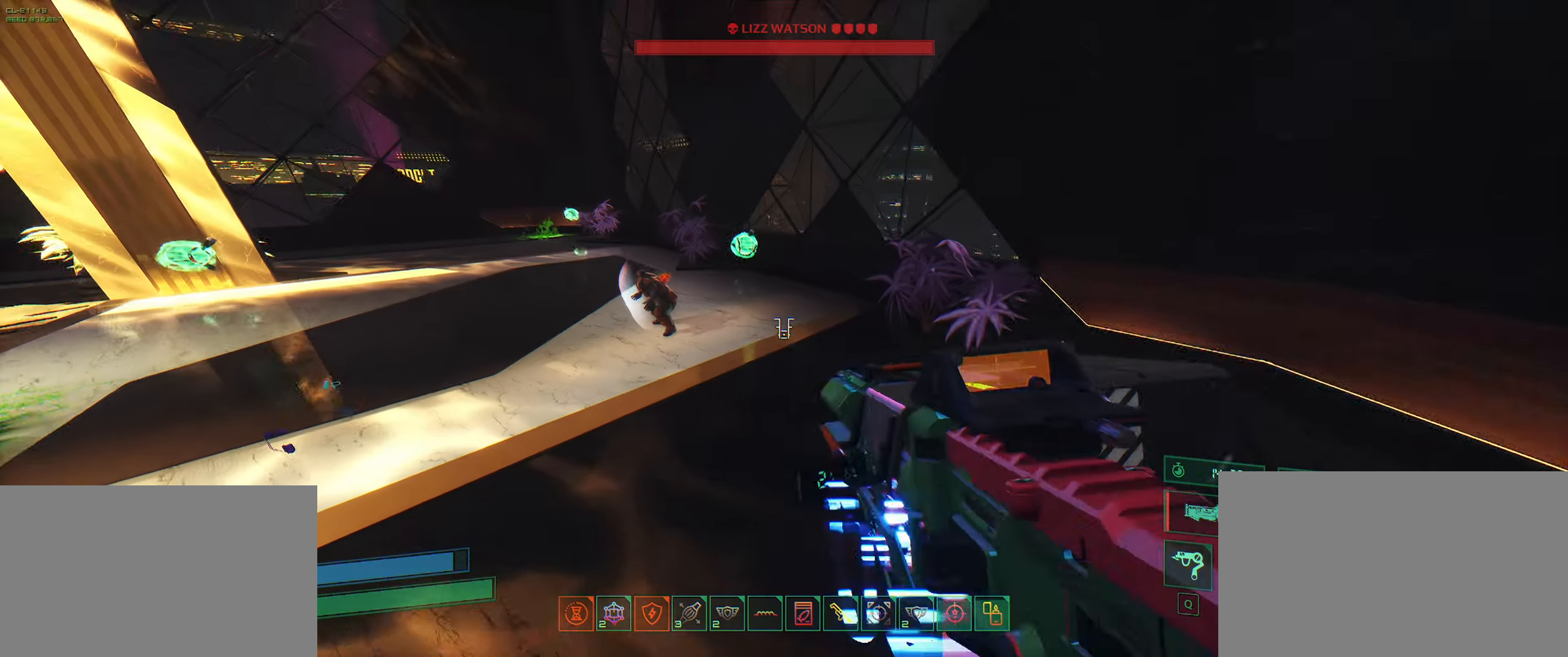
{"keys": [], "events": [[383, "q", "down"], [466, "q", "up"], [483, "w", "up"]]}
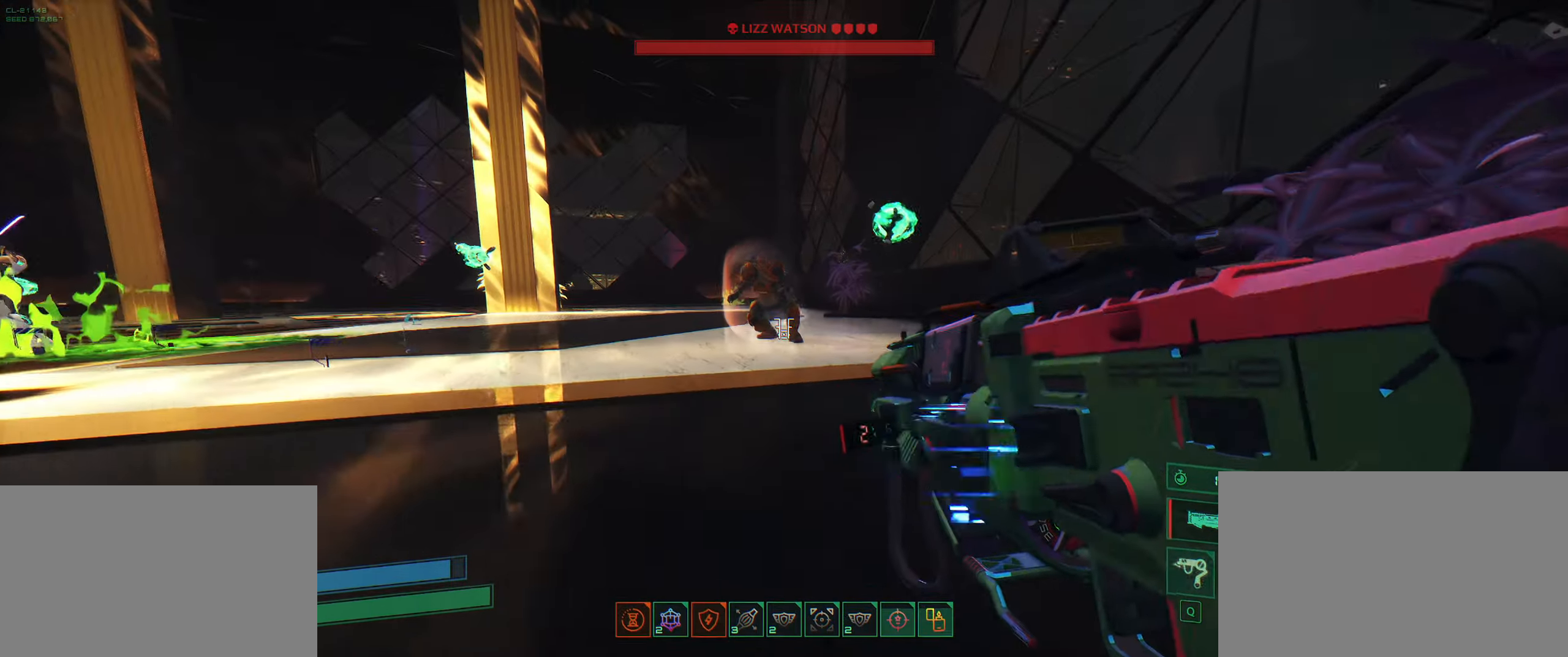
{"keys": ["d", "w"], "events": [[33, "d", "down"], [66, "d", "up"], [100, "s", "down"], [233, "d", "down"], [266, "s", "up"], [433, "w", "down"]]}
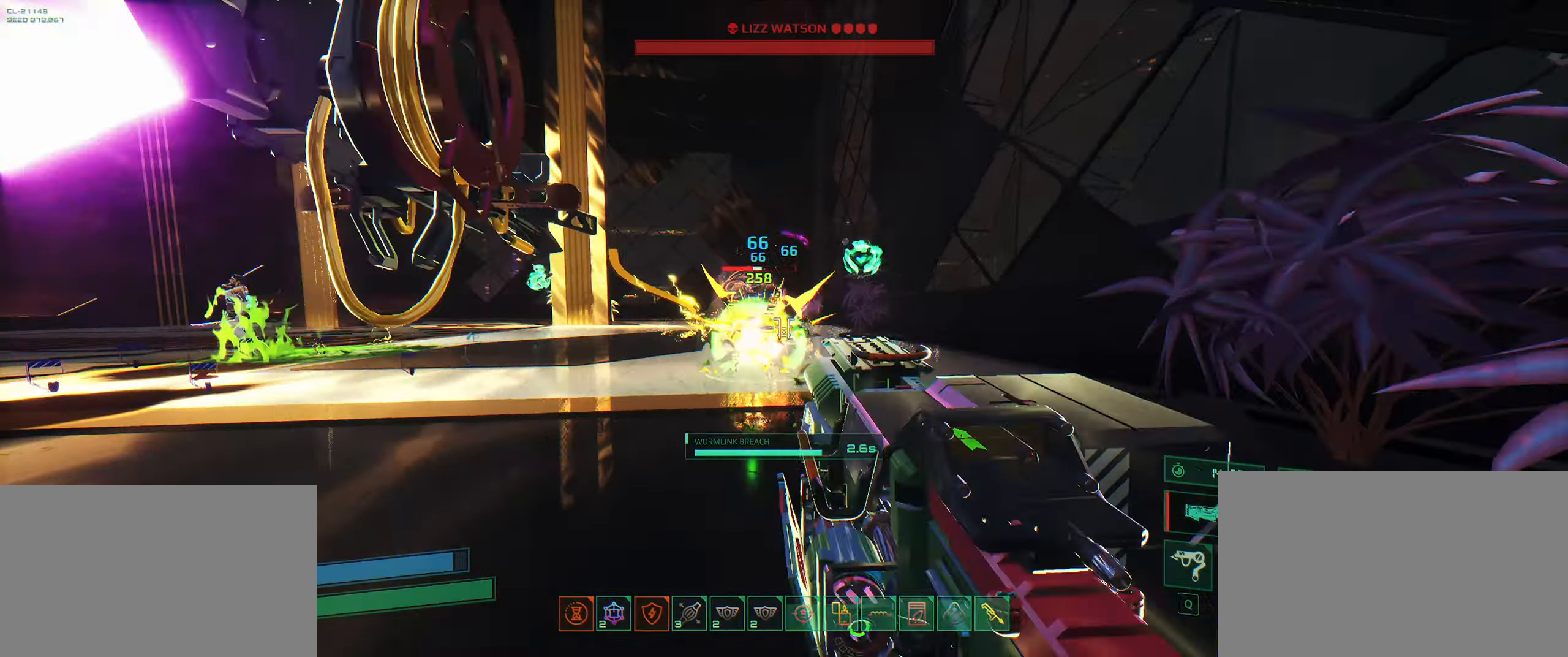
{"keys": ["d"], "events": [[33, "space", "down"], [116, "space", "up"], [166, "d", "up"], [316, "d", "down"], [333, "w", "up"]]}
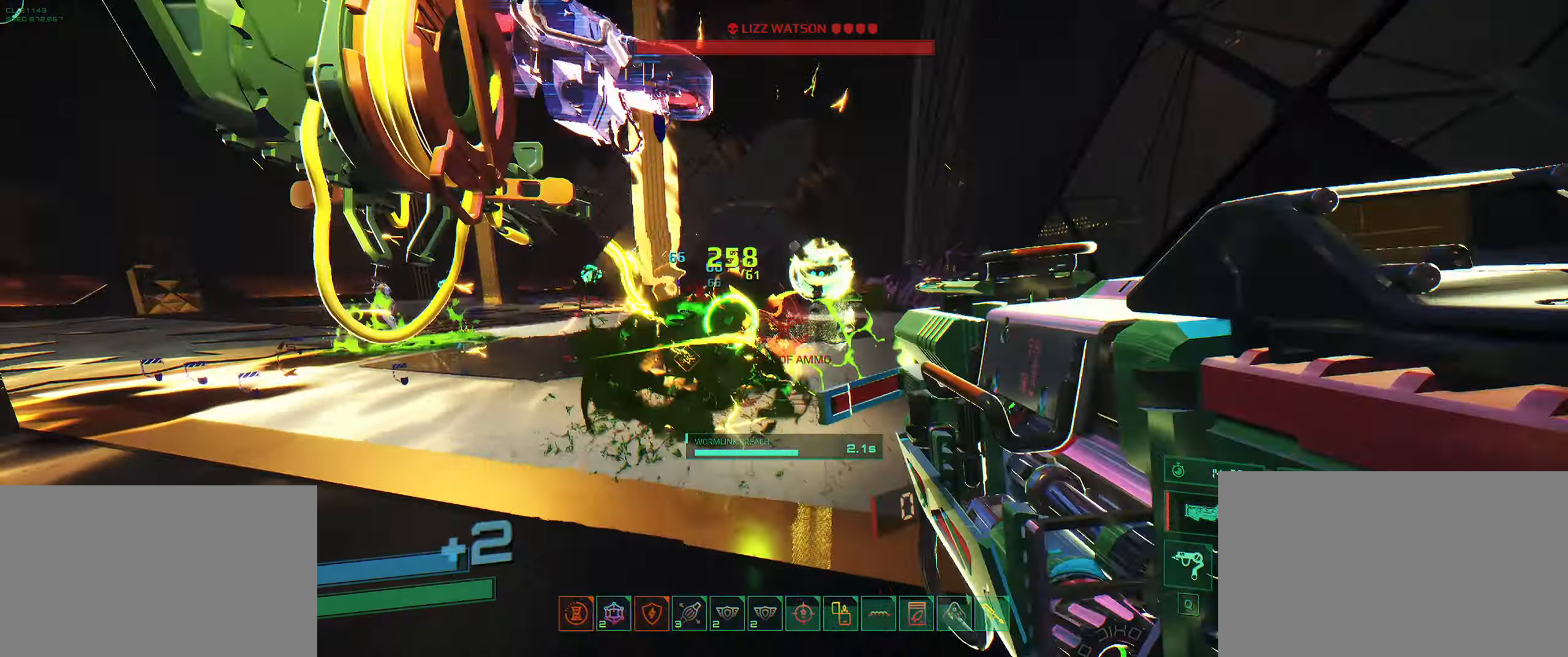
{"keys": ["w"], "events": [[83, "w", "down"], [116, "d", "up"], [183, "space", "down"], [250, "e", "down"], [266, "space", "up"], [350, "e", "up"], [366, "space", "down"], [450, "space", "up"]]}
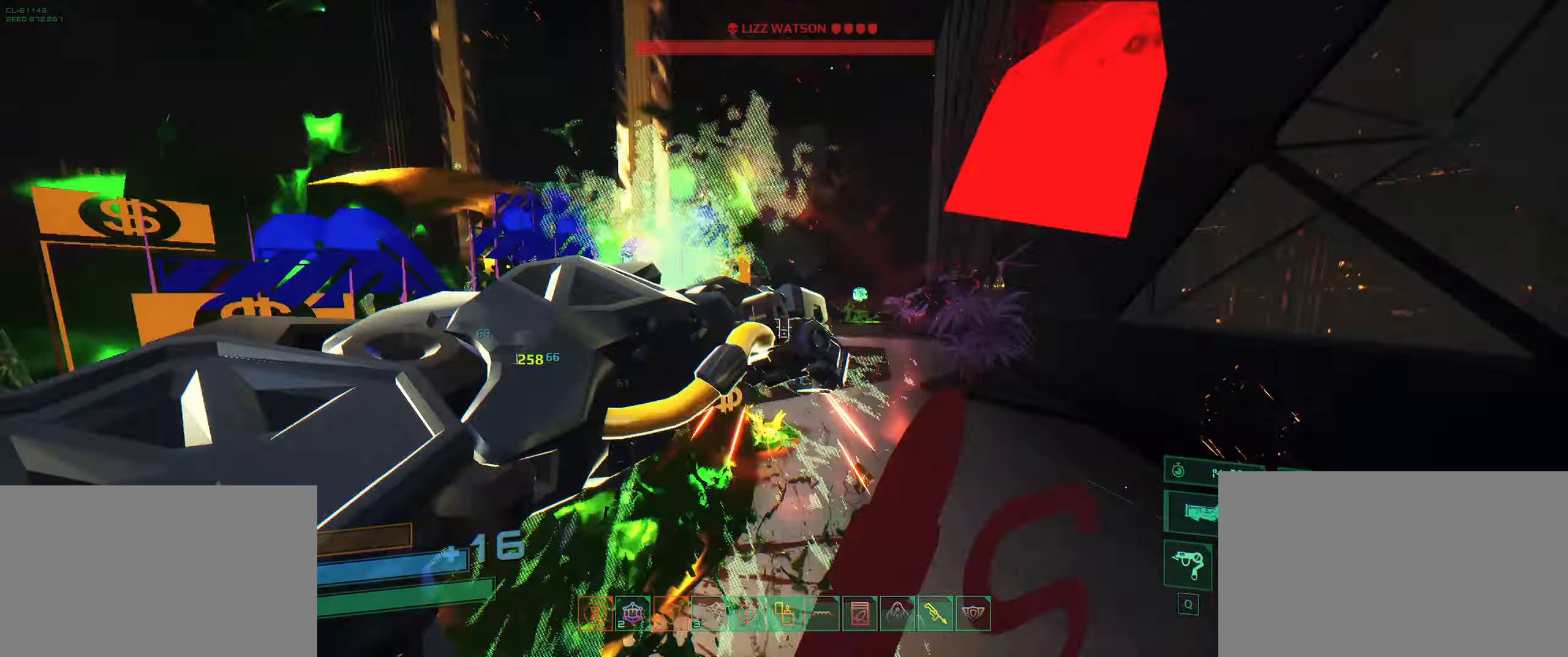
{"keys": ["shift", "w"], "events": [[166, "shift", "down"], [283, "shift", "up"], [450, "shift", "down"]]}
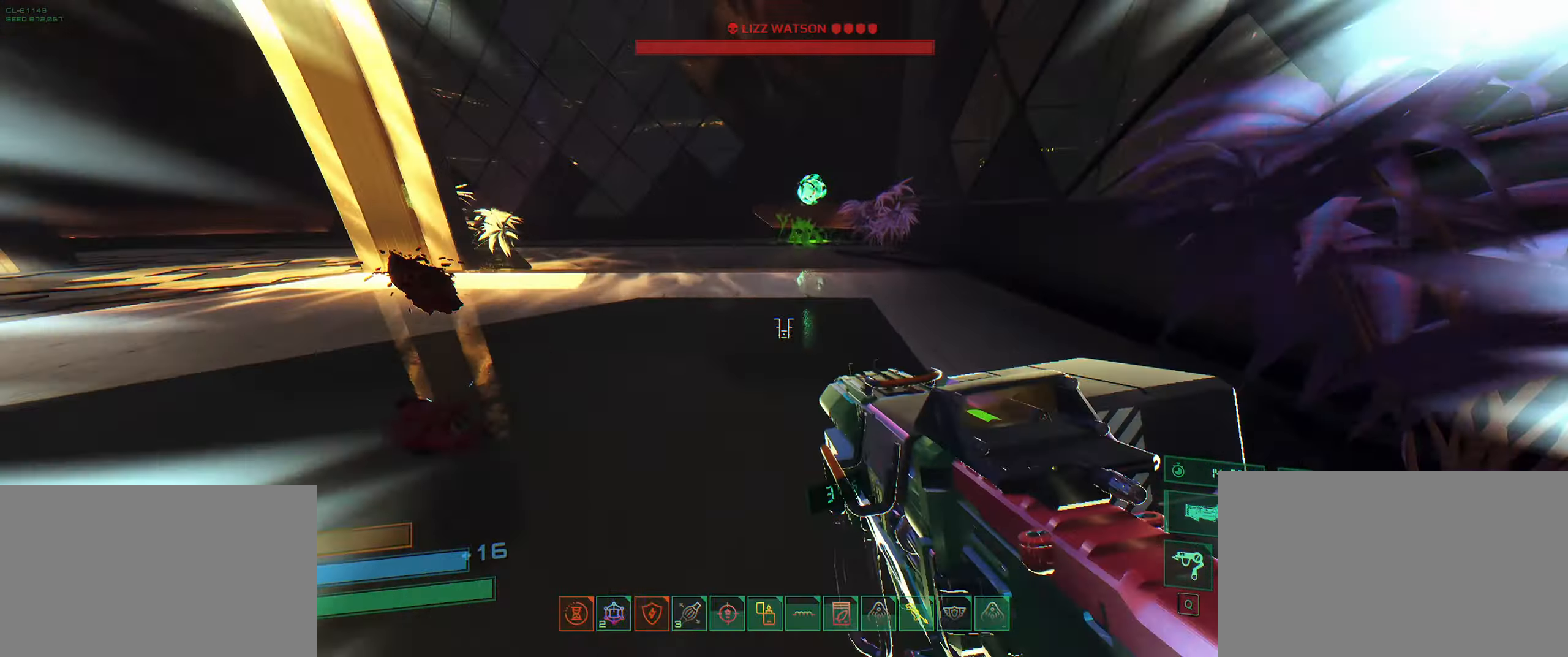
{"keys": ["w"], "events": [[100, "shift", "up"]]}
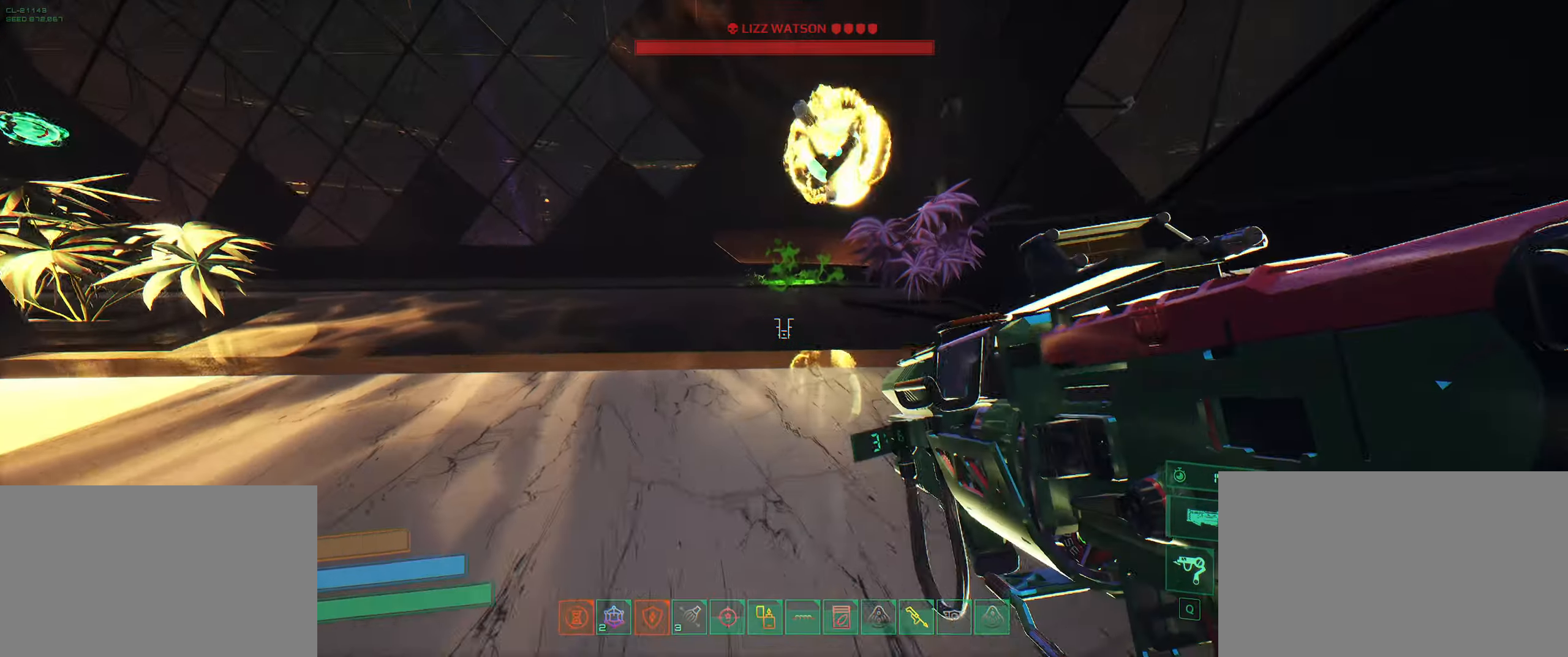
{"keys": ["d", "w"], "events": [[33, "space", "down"], [133, "space", "up"], [217, "e", "down"], [300, "e", "up"], [467, "d", "down"]]}
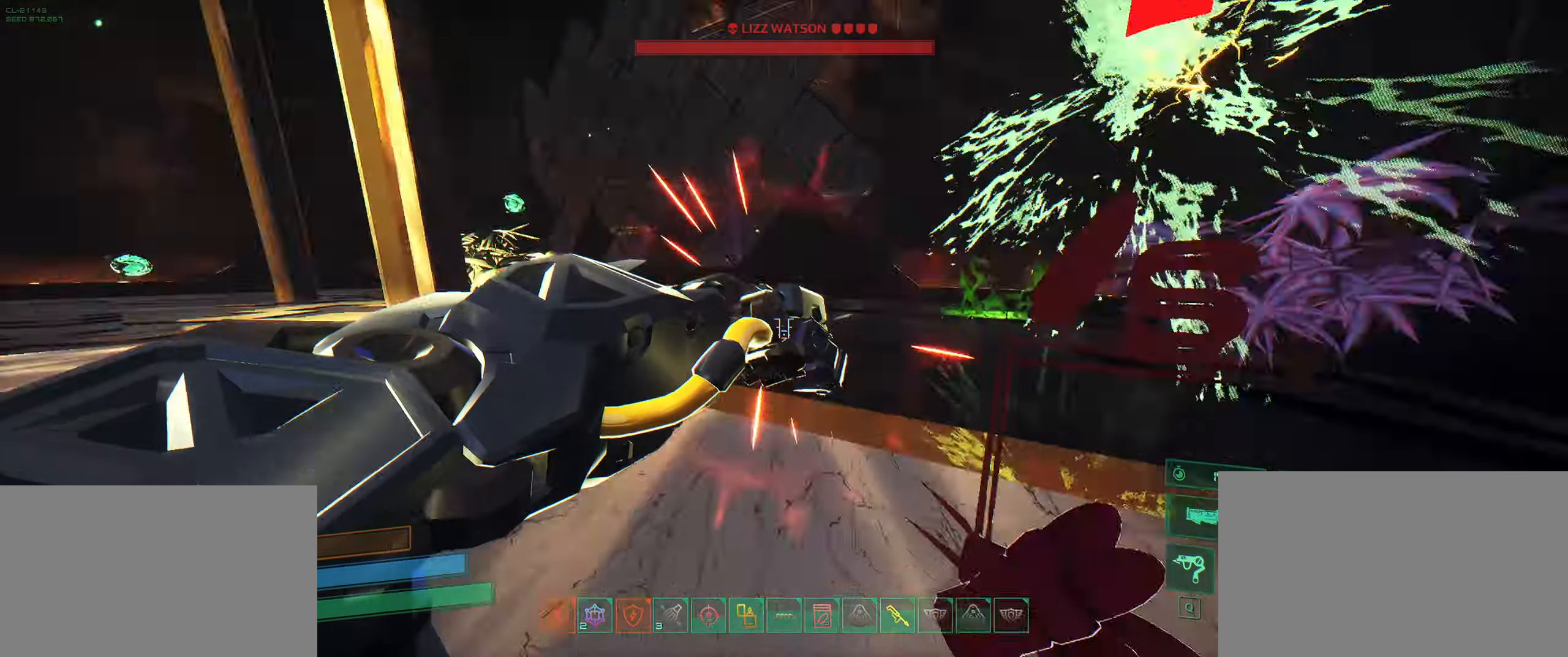
{"keys": ["d", "space", "w"], "events": [[117, "w", "up"], [450, "space", "down"], [483, "w", "down"]]}
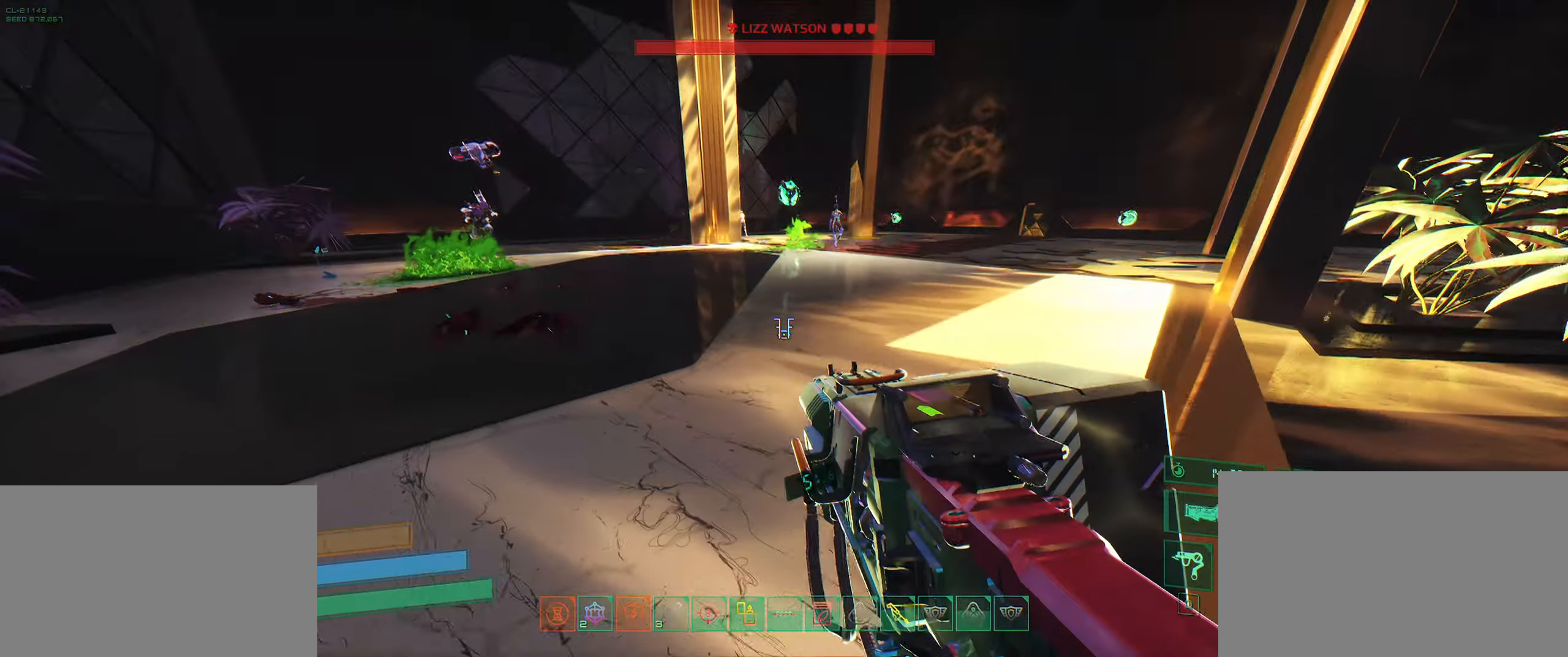
{"keys": ["w"], "events": [[33, "space", "up"], [150, "d", "up"], [217, "space", "down"], [333, "space", "up"], [367, "shift", "down"], [467, "shift", "up"]]}